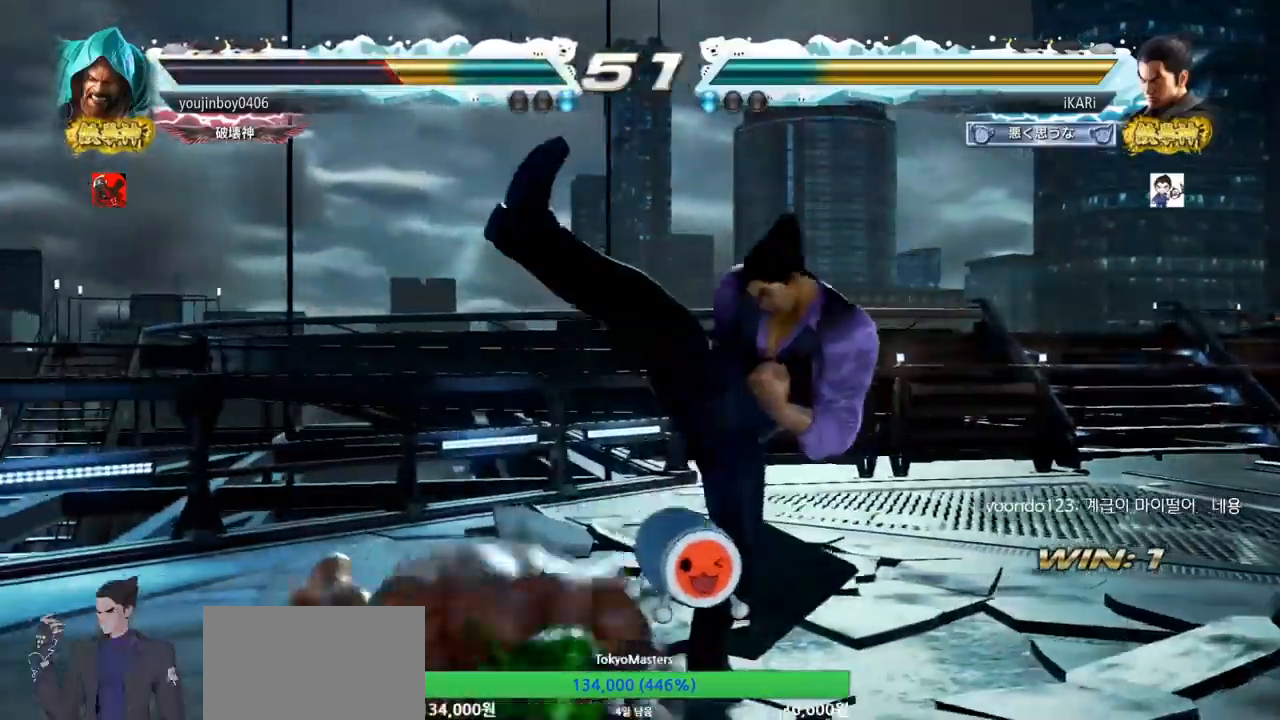
Gameplay with a controller (arcade stick); each line is a JSON object with the inputs held at the frame after it. "events" lists button and stick changes between this image and that frame as [ms after this image, input, new state], when the widget could be followed in between. Not read: L3 R3.
{"buttons": [], "left_stick": "center", "events": [[367, "SQUARE", "down"], [417, "SQUARE", "up"]]}
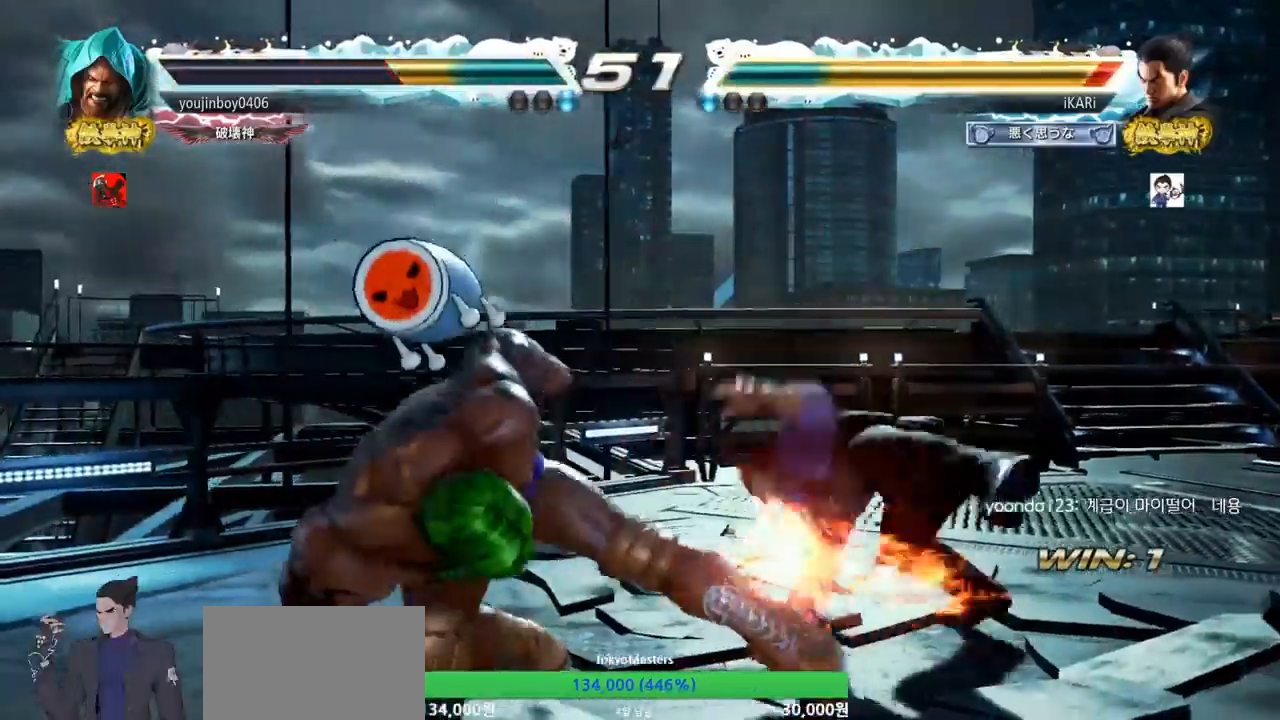
{"buttons": [], "left_stick": "right", "events": [[50, "left_stick", "right"], [117, "left_stick", "center"], [484, "left_stick", "right"]]}
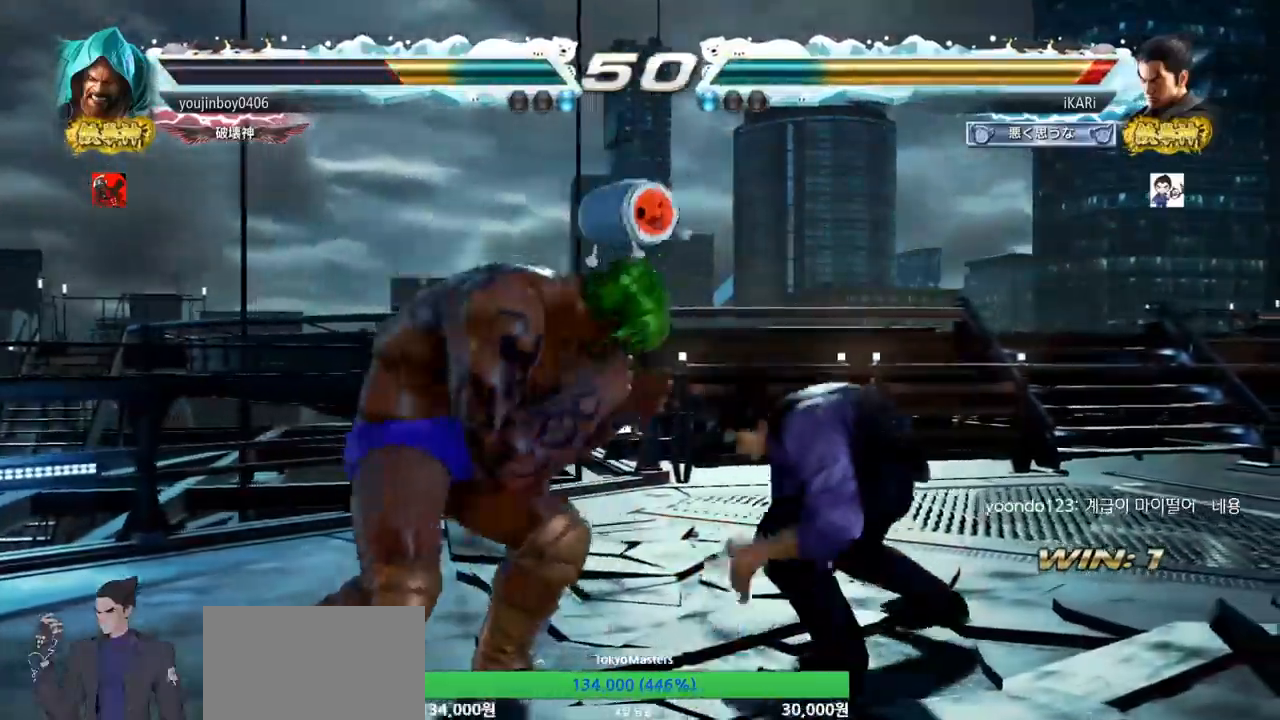
{"buttons": [], "left_stick": "down", "events": [[33, "left_stick", "center"], [100, "left_stick", "right"], [450, "left_stick", "down"]]}
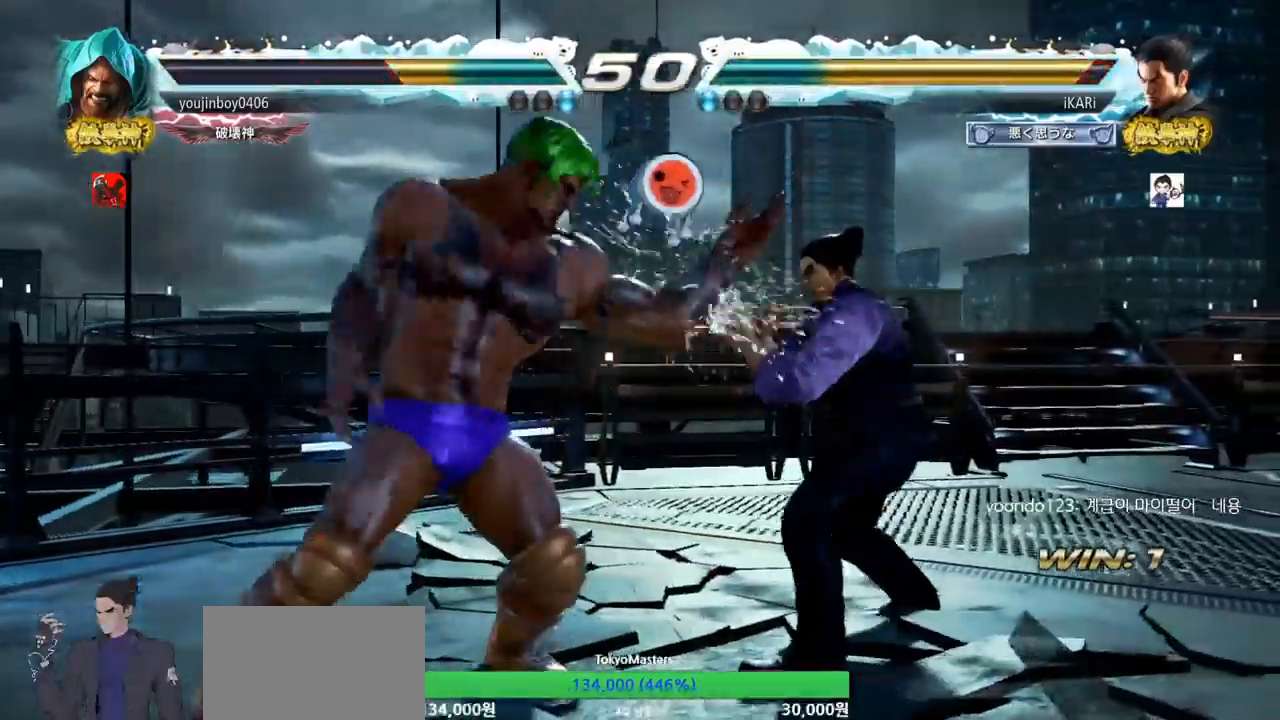
{"buttons": [], "left_stick": "right", "events": [[167, "left_stick", "center"], [234, "left_stick", "right"], [284, "left_stick", "center"], [334, "left_stick", "right"]]}
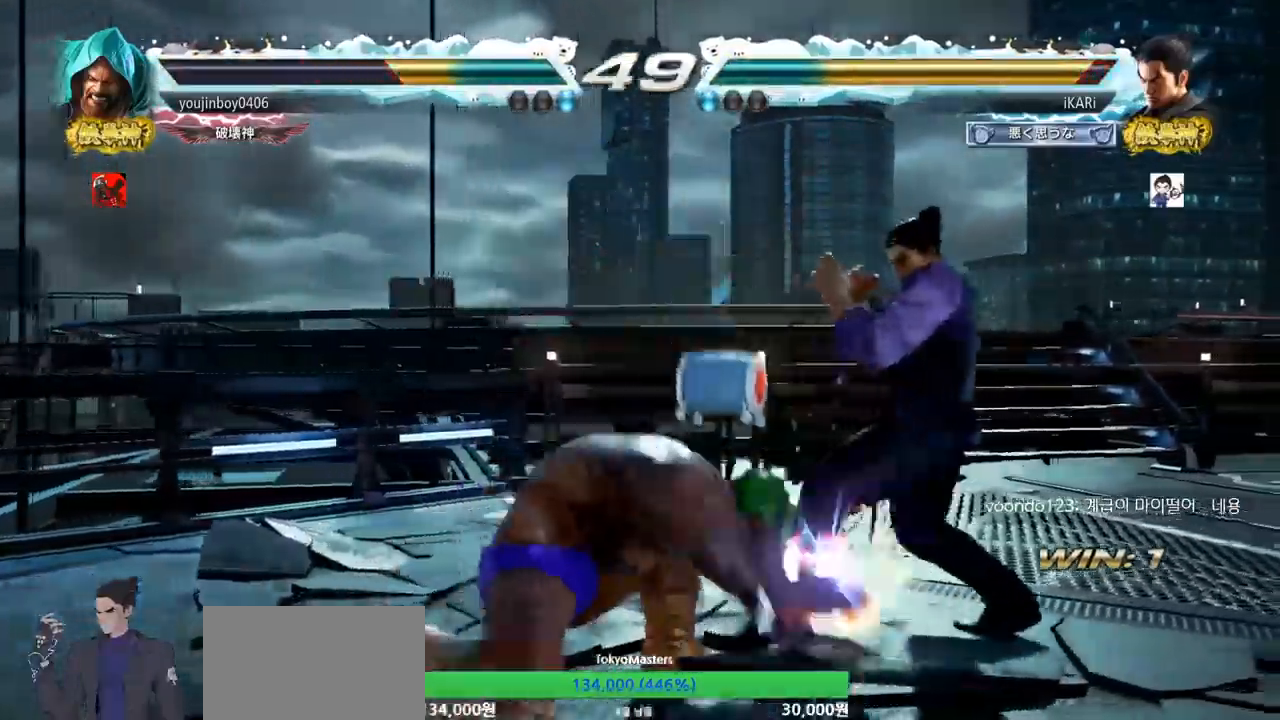
{"buttons": [], "left_stick": "center", "events": [[250, "left_stick", "center"]]}
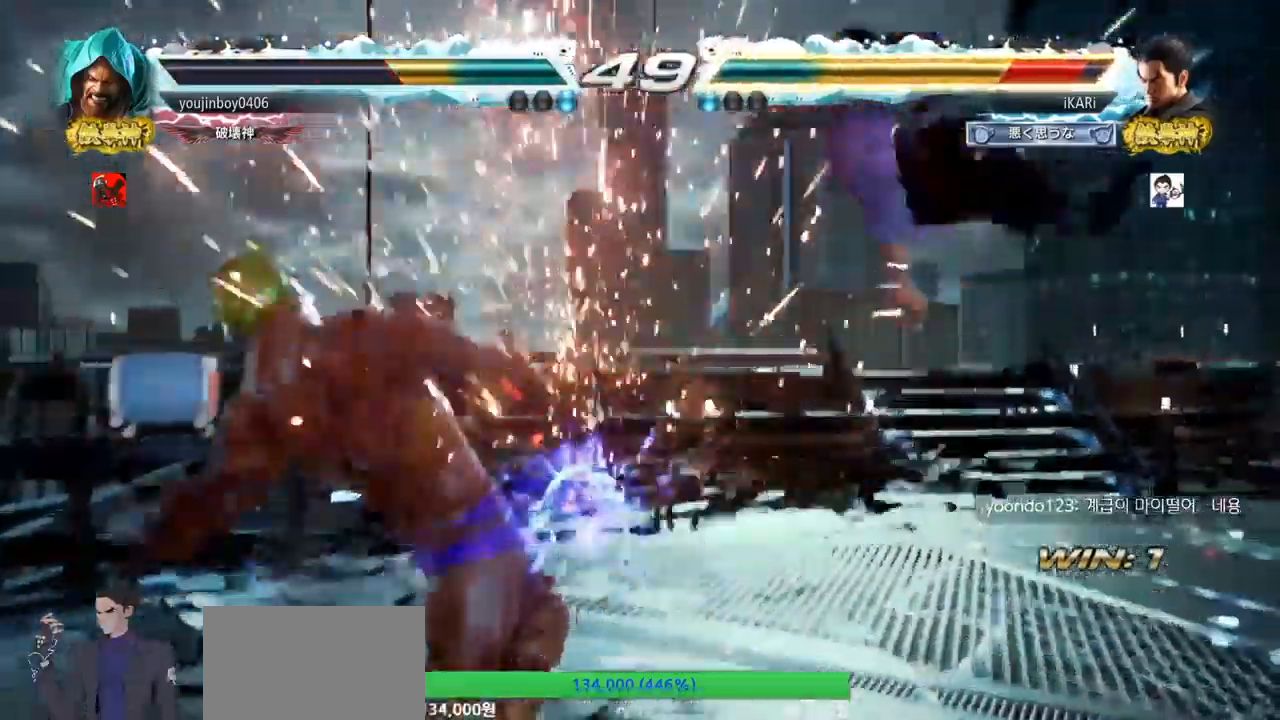
{"buttons": [], "left_stick": "center", "events": []}
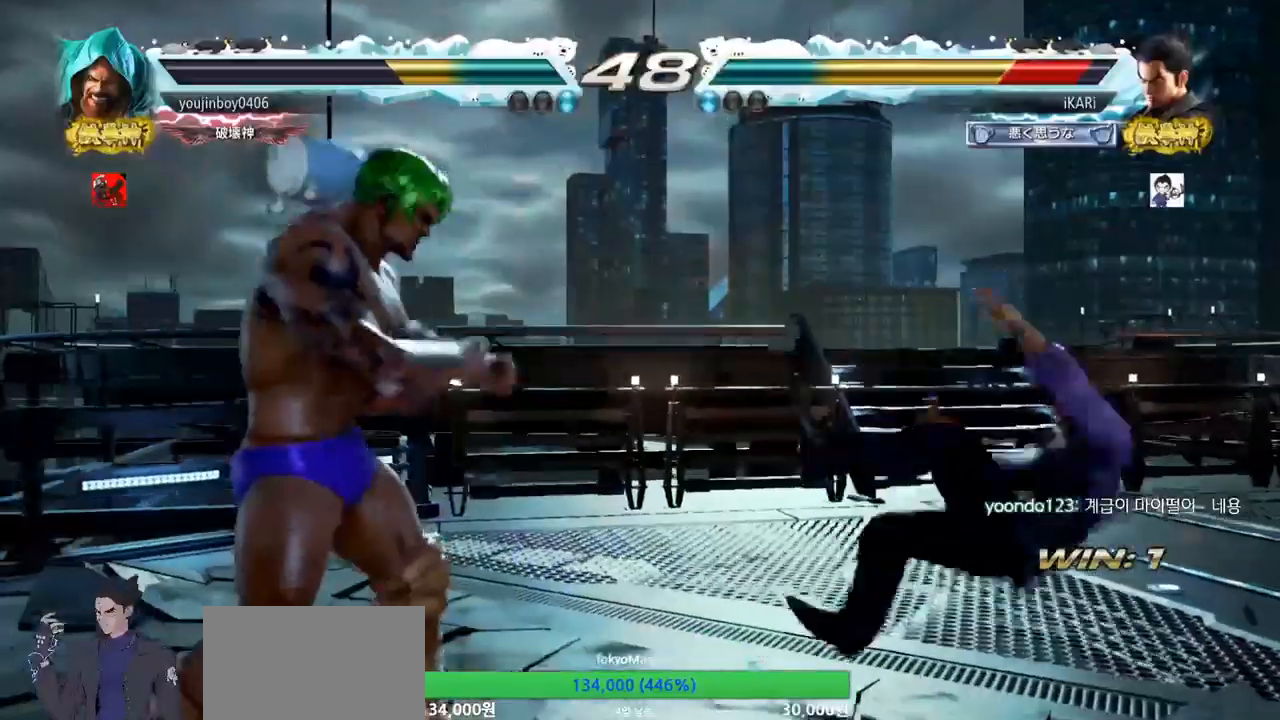
{"buttons": [], "left_stick": "down", "events": [[33, "left_stick", "right"], [484, "left_stick", "down"]]}
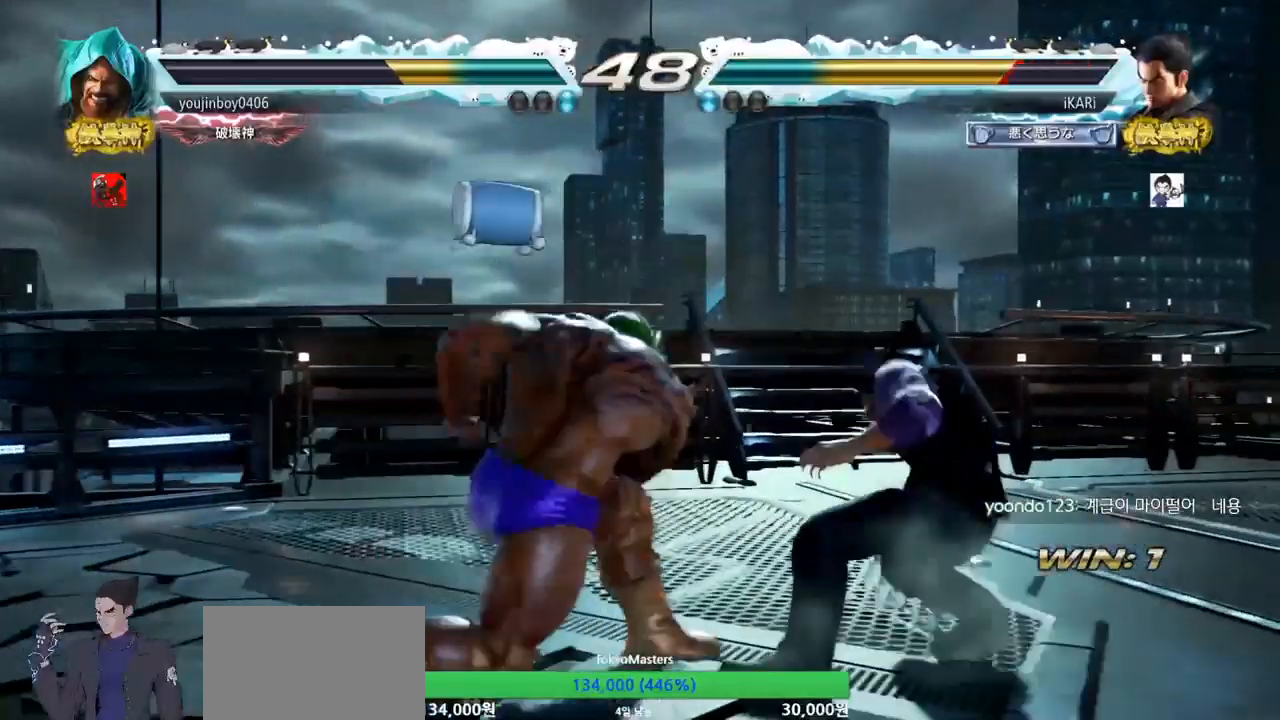
{"buttons": [], "left_stick": "center", "events": [[167, "left_stick", "right"], [301, "left_stick", "center"]]}
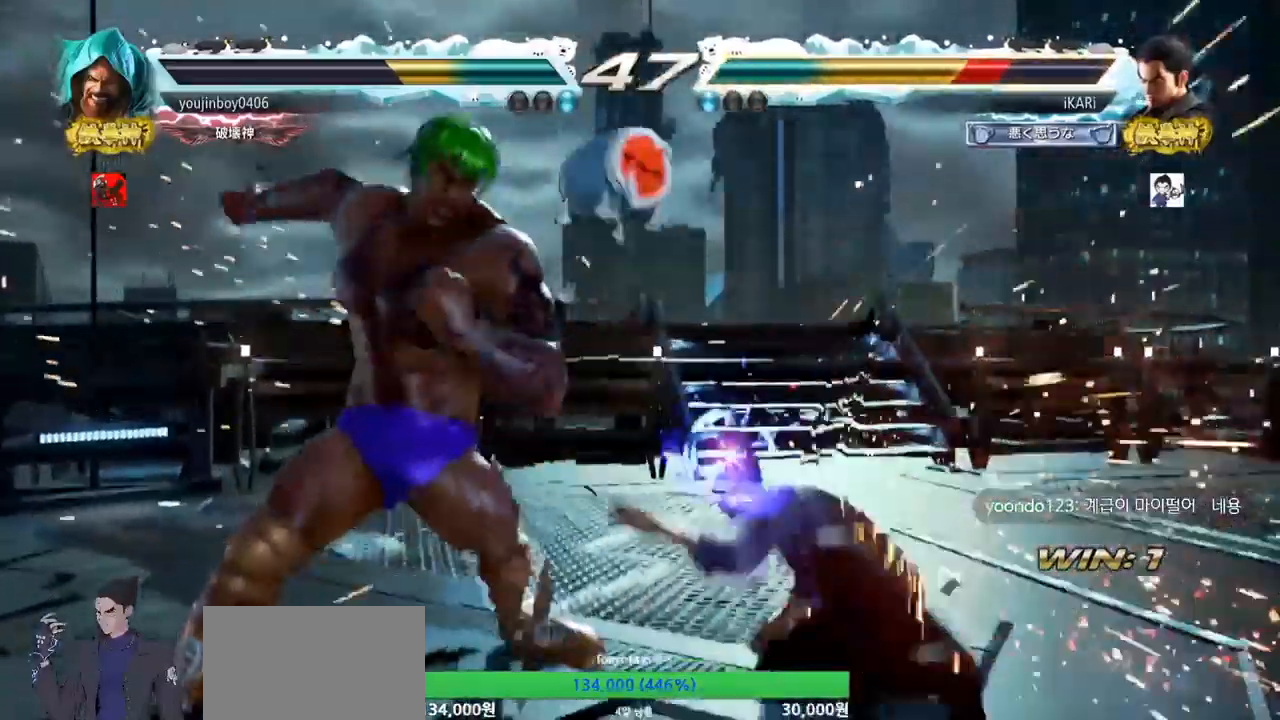
{"buttons": [], "left_stick": "down", "events": [[250, "left_stick", "right"], [300, "left_stick", "down"]]}
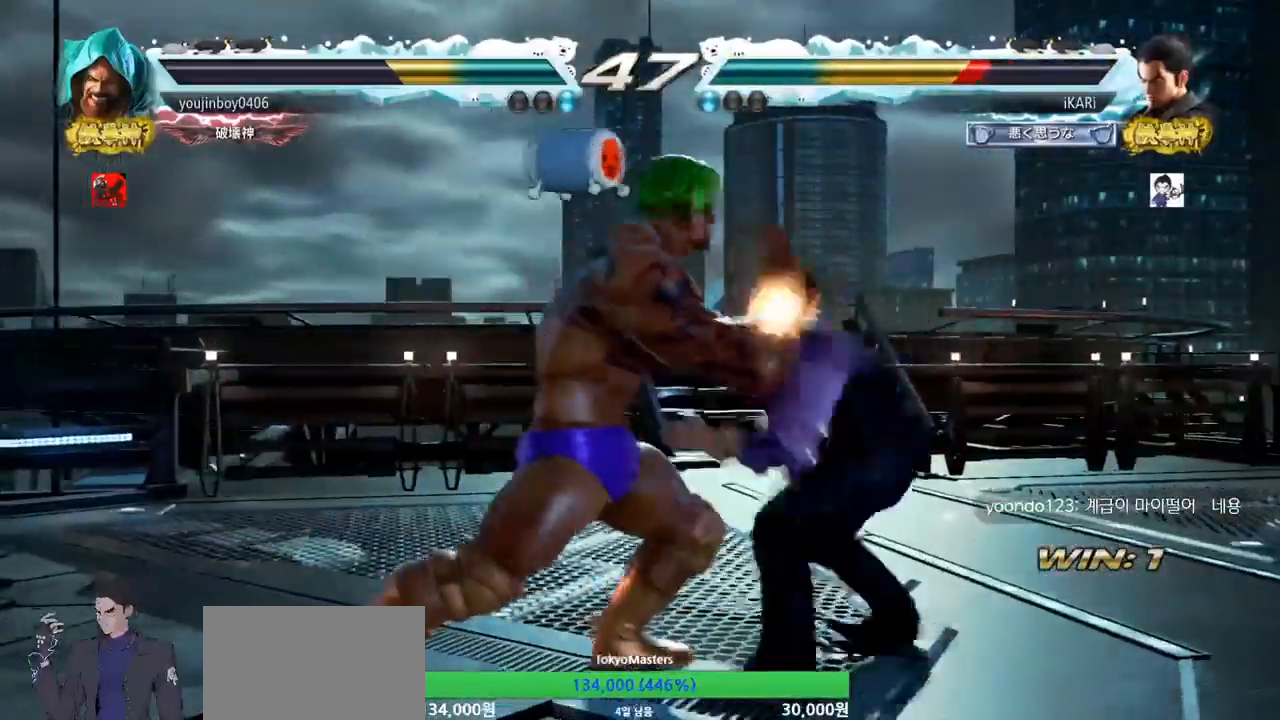
{"buttons": [], "left_stick": "center", "events": [[17, "left_stick", "right"], [234, "left_stick", "center"], [417, "left_stick", "right"], [467, "left_stick", "center"]]}
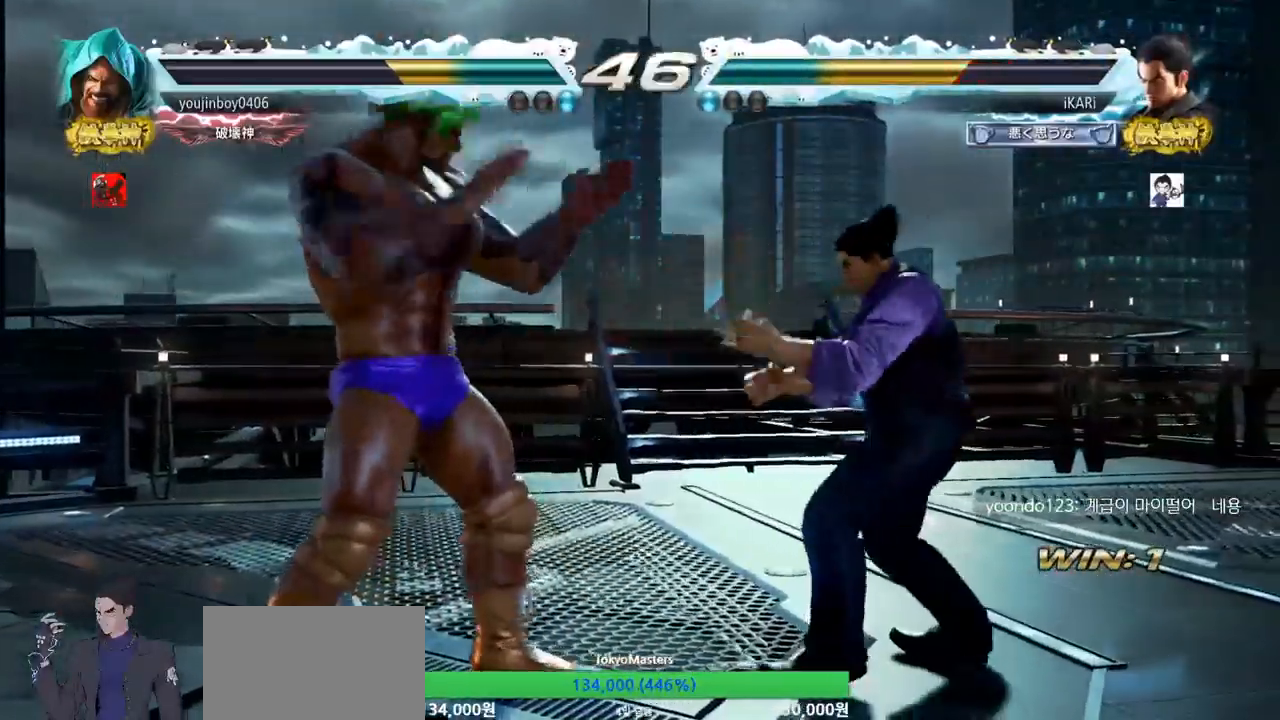
{"buttons": [], "left_stick": "right", "events": [[33, "left_stick", "right"]]}
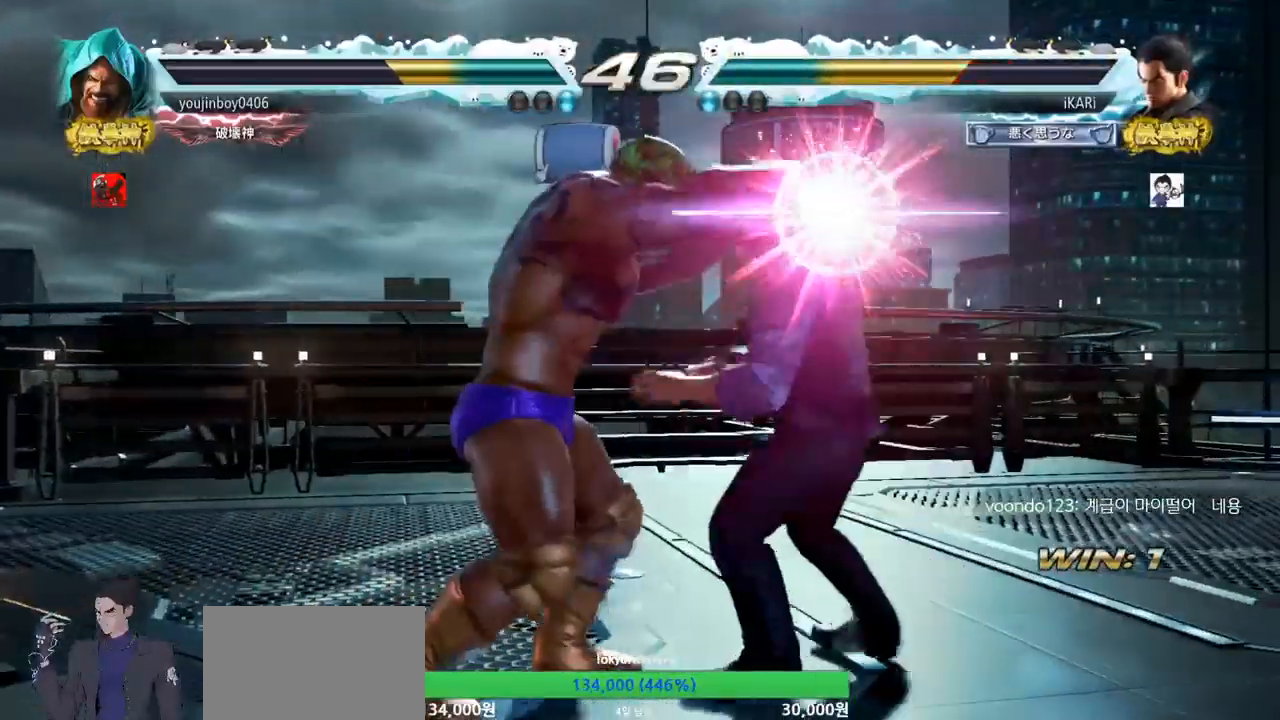
{"buttons": [], "left_stick": "center", "events": [[50, "SQUARE", "down"], [50, "TRIANGLE", "down"], [84, "SQUARE", "up"], [84, "left_stick", "center"], [100, "TRIANGLE", "up"], [334, "SQUARE", "down"], [334, "TRIANGLE", "down"], [384, "SQUARE", "up"], [384, "TRIANGLE", "up"]]}
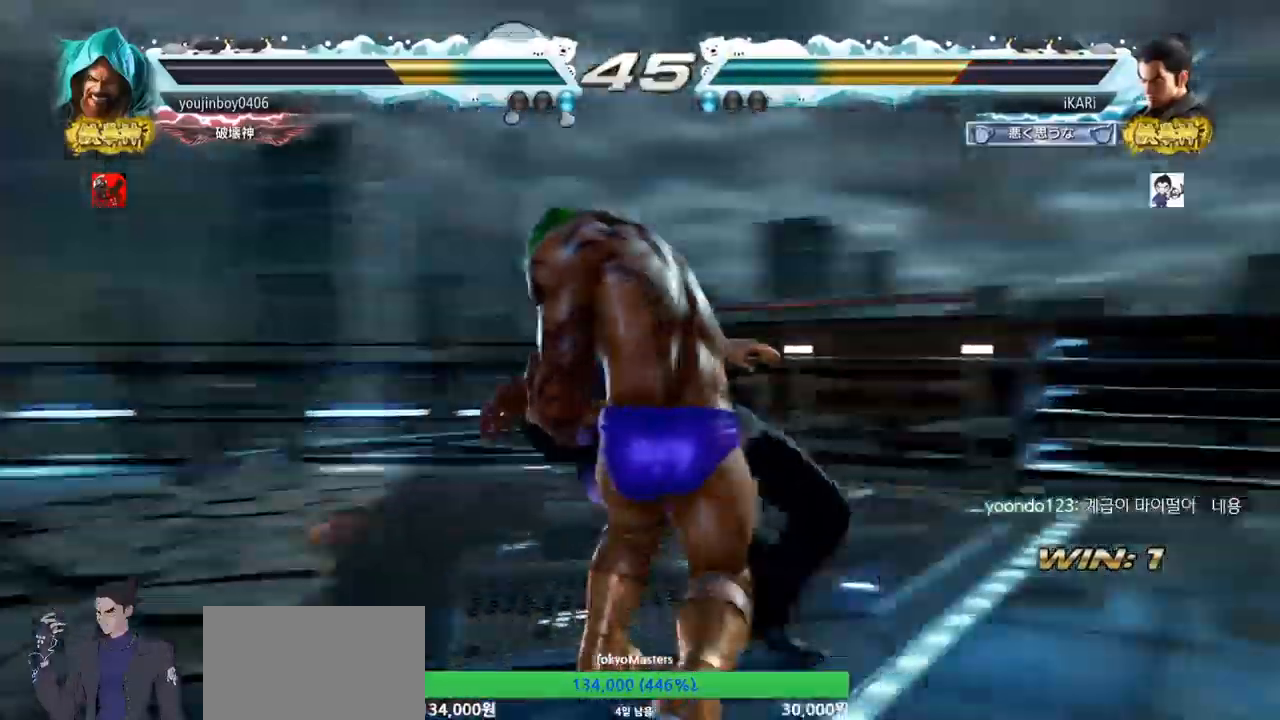
{"buttons": [], "left_stick": "center", "events": [[283, "SQUARE", "down"], [283, "TRIANGLE", "down"], [384, "SQUARE", "up"], [384, "TRIANGLE", "up"]]}
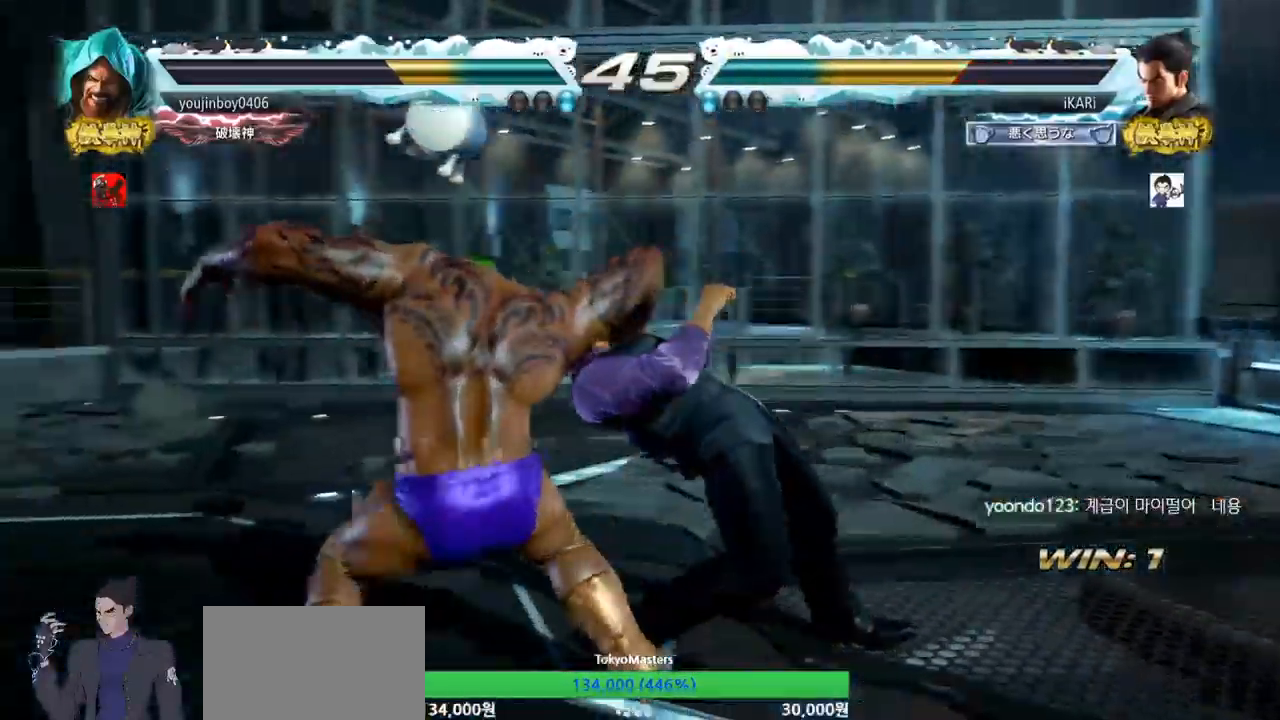
{"buttons": [], "left_stick": "center", "events": []}
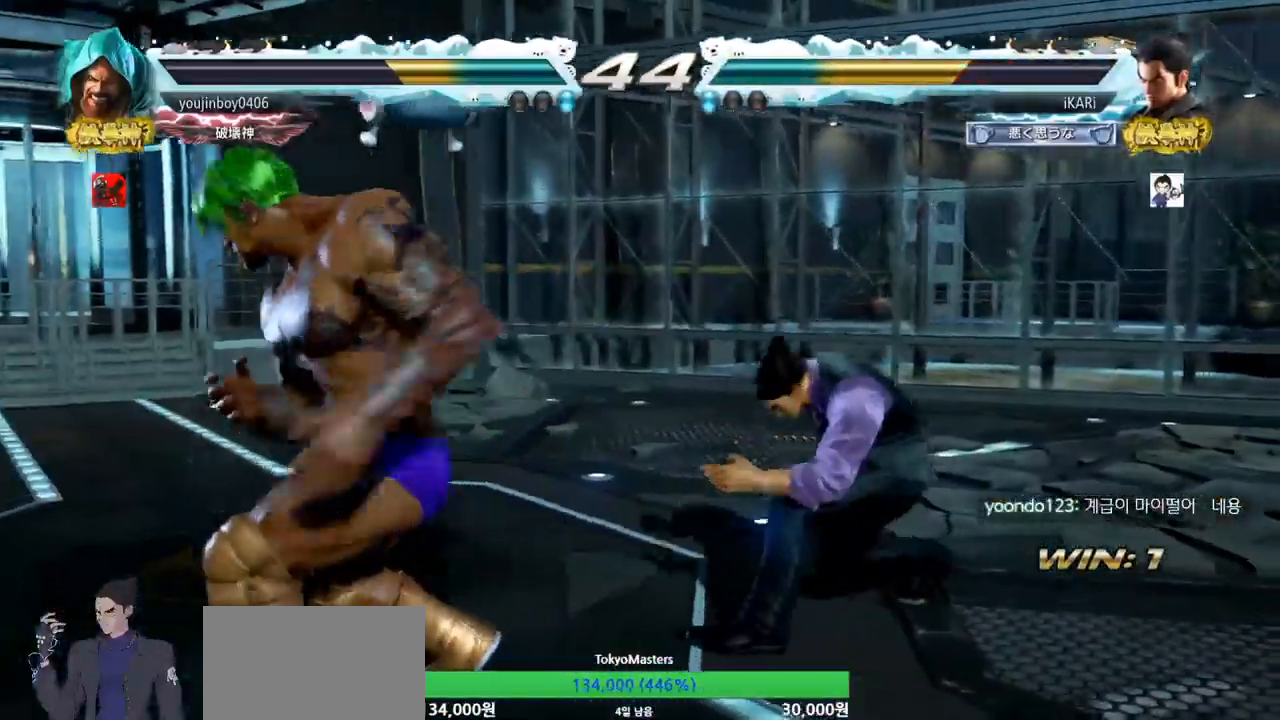
{"buttons": [], "left_stick": "center", "events": [[400, "TRIANGLE", "down"], [400, "left_stick", "down-left"], [434, "TRIANGLE", "up"], [450, "left_stick", "center"]]}
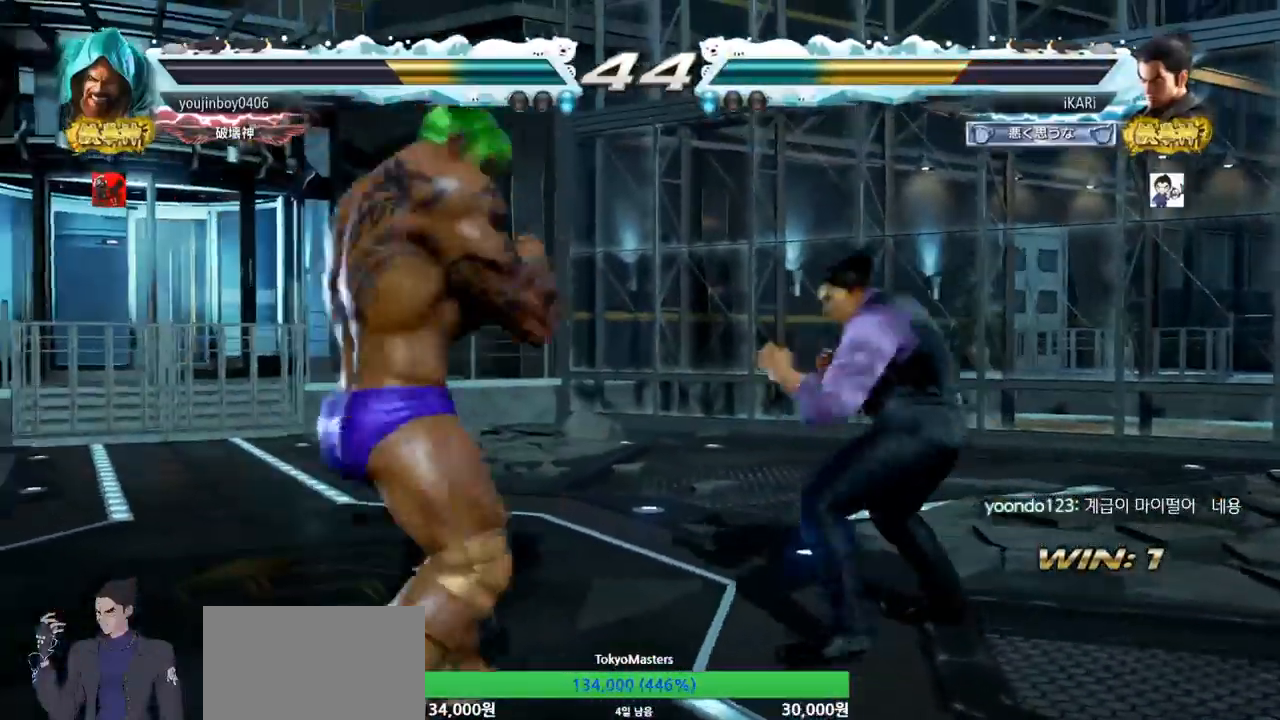
{"buttons": ["CIRCLE"], "left_stick": "center", "events": [[501, "CIRCLE", "down"]]}
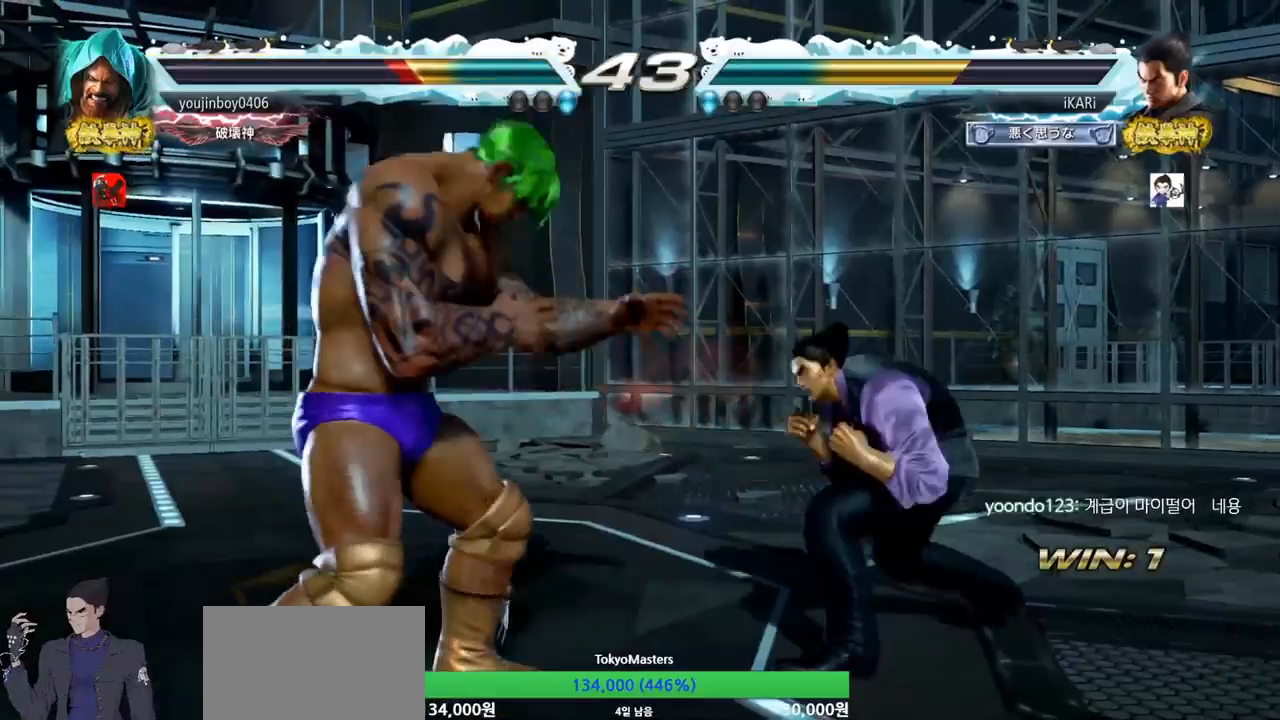
{"buttons": [], "left_stick": "right", "events": [[33, "CIRCLE", "up"], [484, "left_stick", "right"]]}
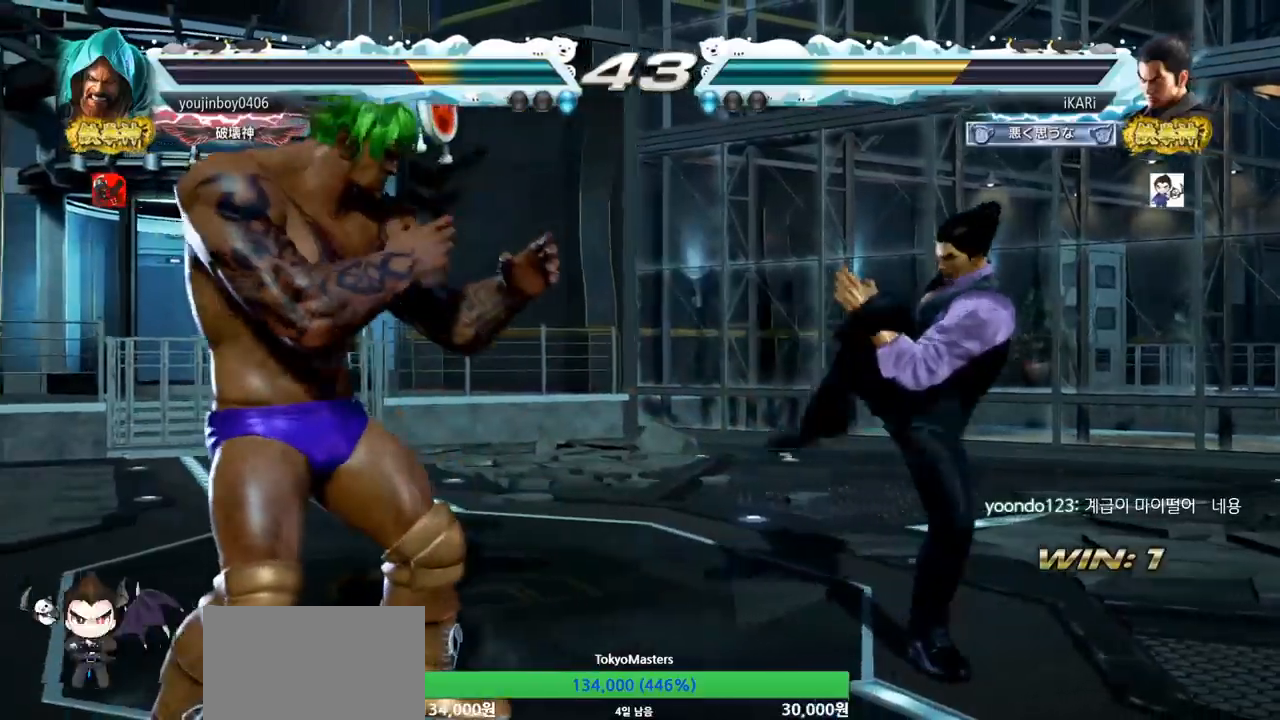
{"buttons": [], "left_stick": "down", "events": [[34, "left_stick", "center"], [84, "left_stick", "right"], [384, "left_stick", "center"], [467, "left_stick", "down"]]}
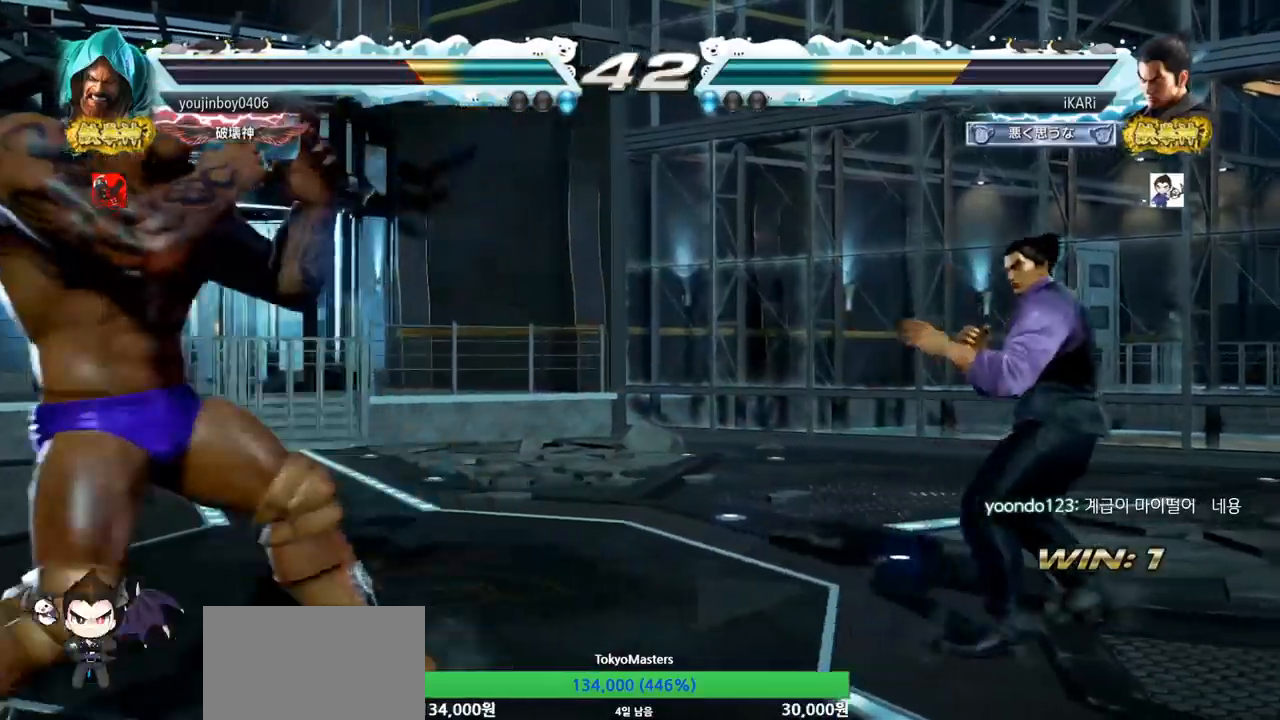
{"buttons": [], "left_stick": "center", "events": [[33, "left_stick", "center"]]}
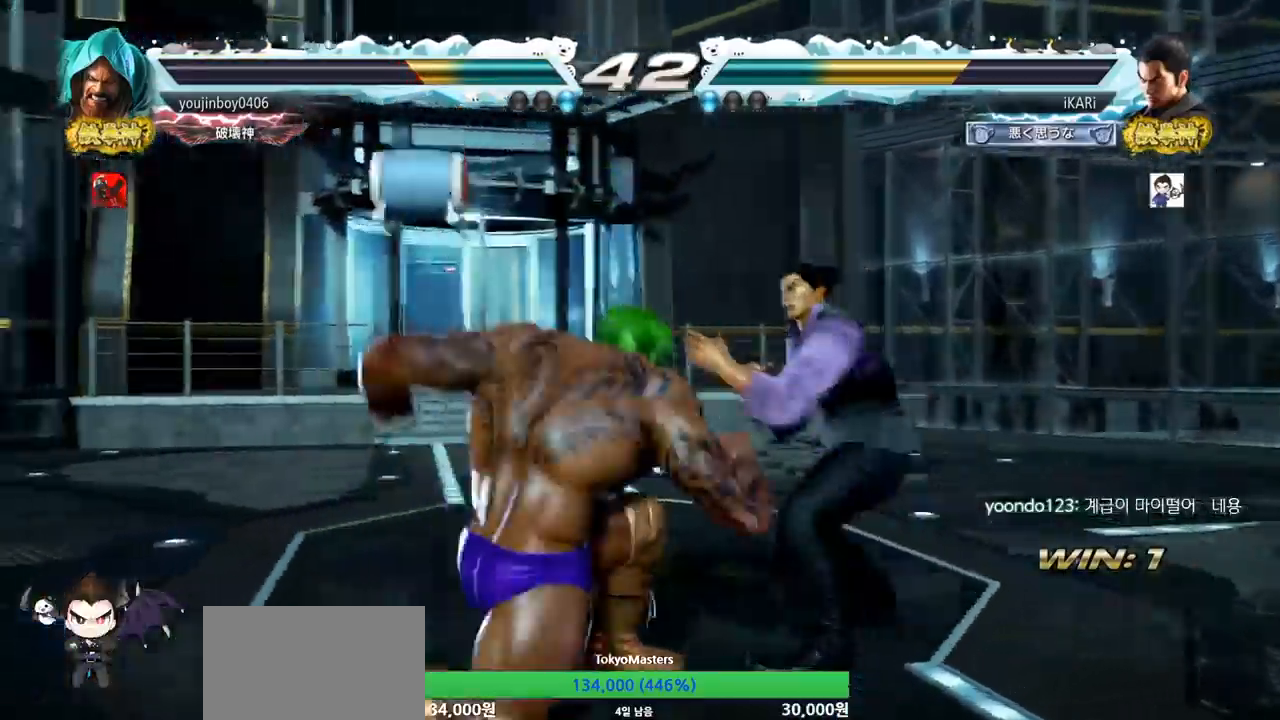
{"buttons": [], "left_stick": "center", "events": [[100, "left_stick", "right"], [334, "left_stick", "center"]]}
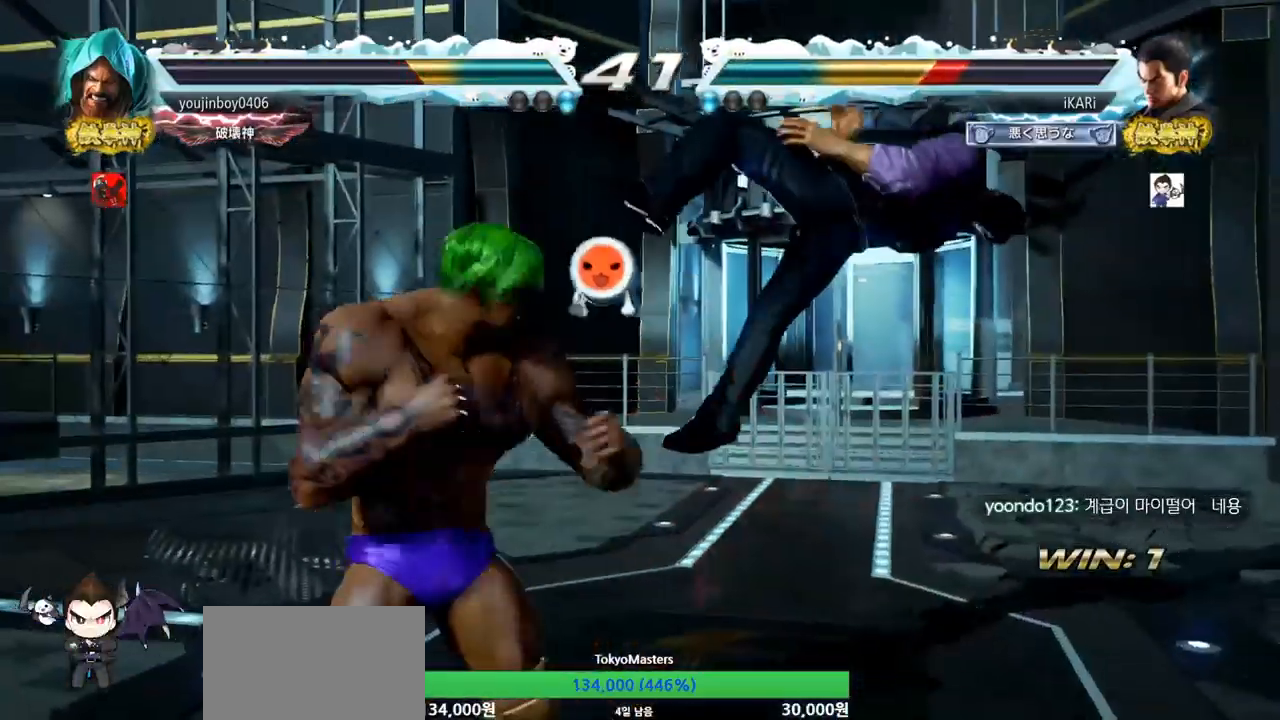
{"buttons": [], "left_stick": "center", "events": []}
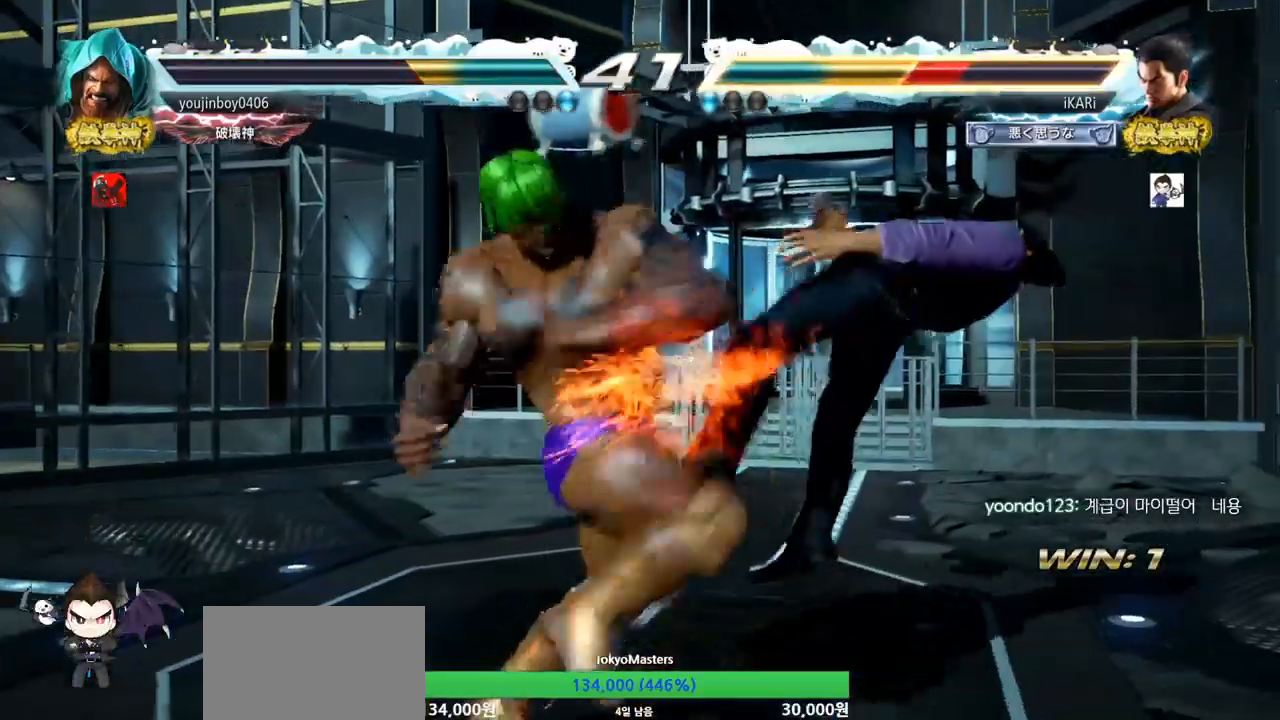
{"buttons": [], "left_stick": "center", "events": []}
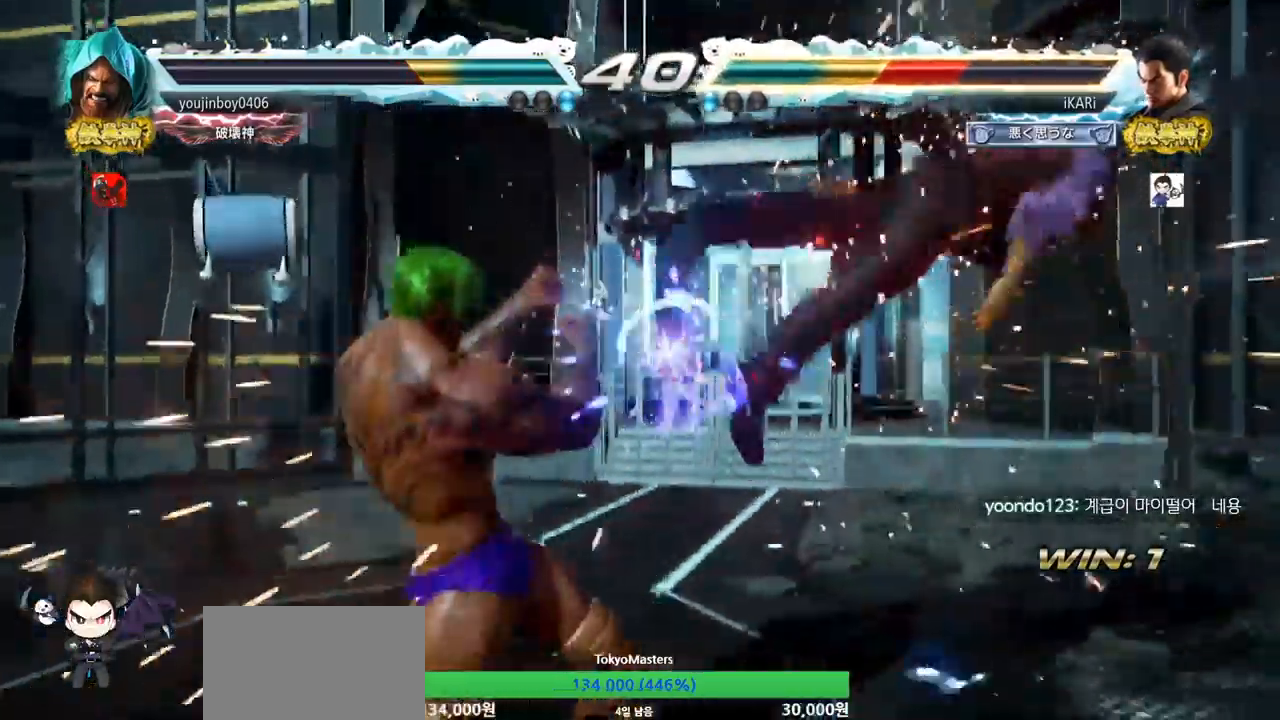
{"buttons": [], "left_stick": "center", "events": []}
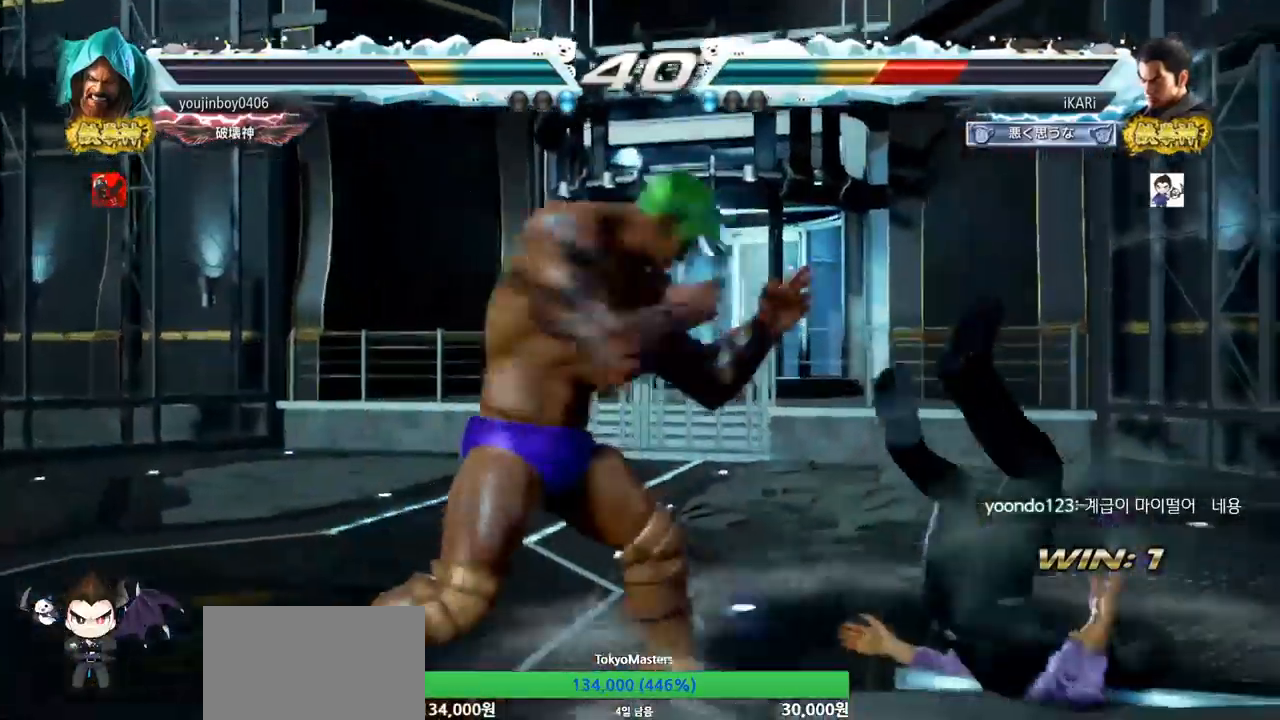
{"buttons": [], "left_stick": "center", "events": []}
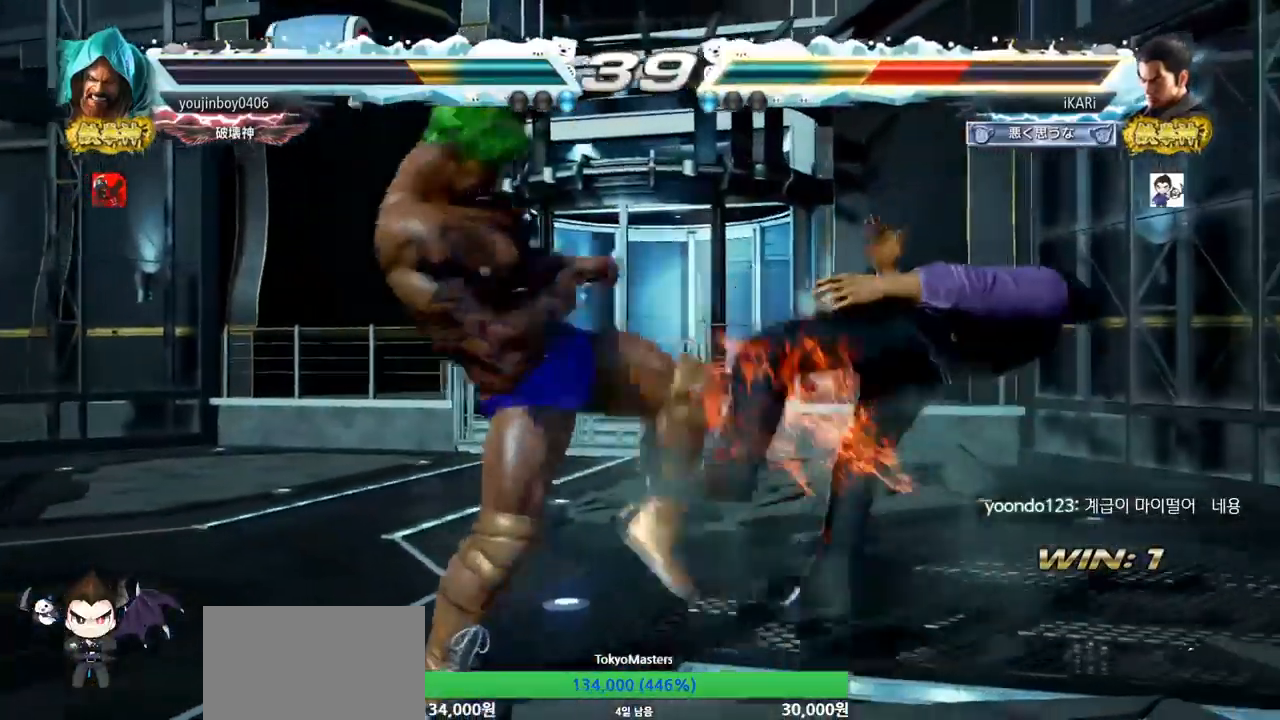
{"buttons": [], "left_stick": "center", "events": []}
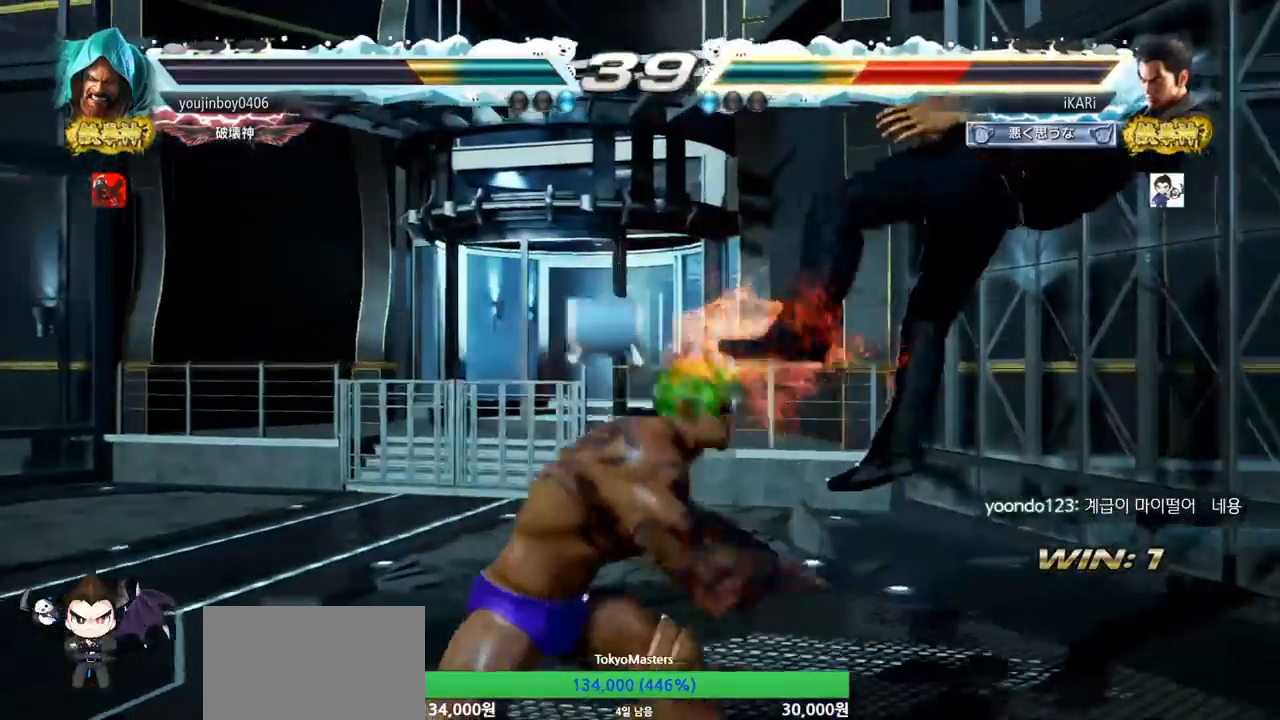
{"buttons": [], "left_stick": "center", "events": []}
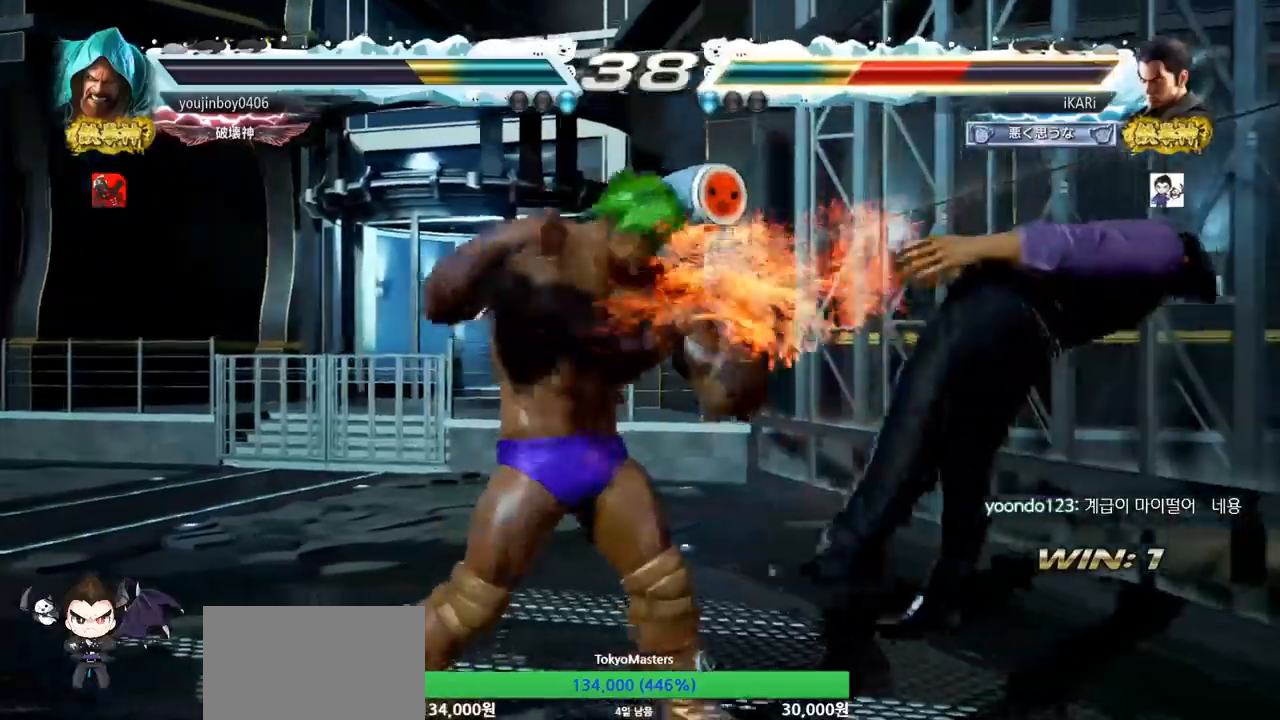
{"buttons": [], "left_stick": "center", "events": []}
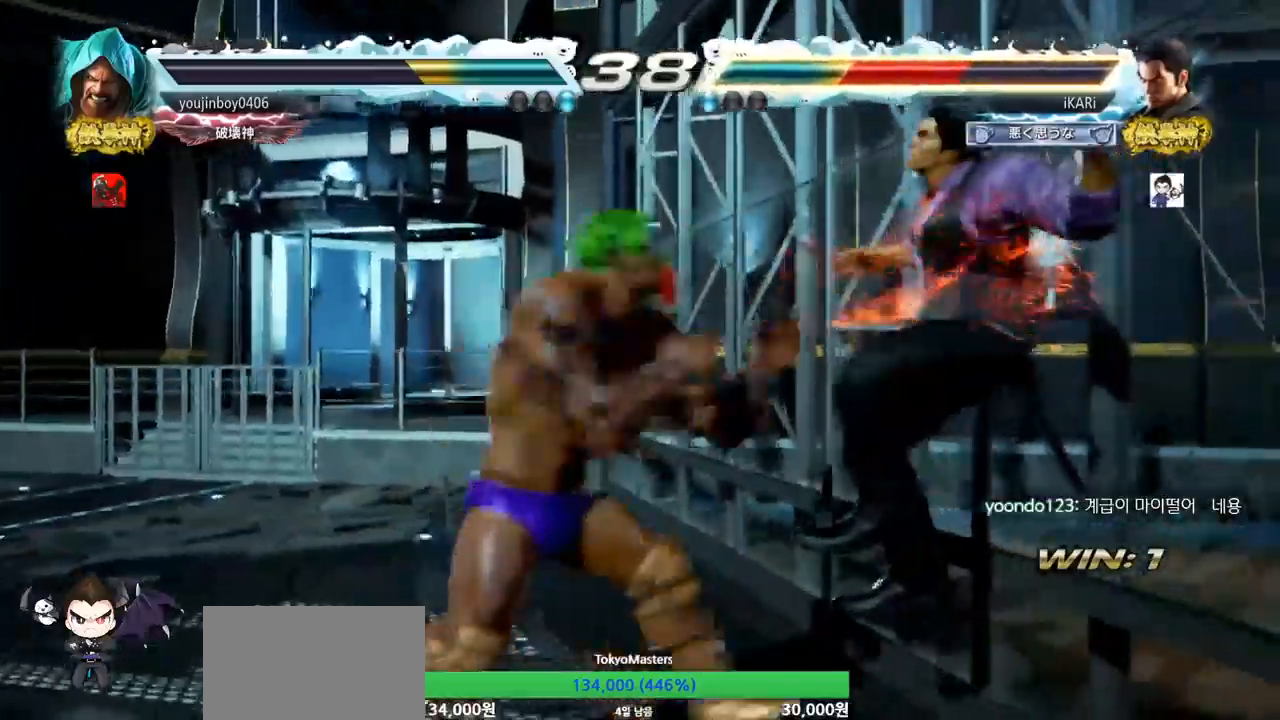
{"buttons": ["SQUARE"], "left_stick": "center", "events": [[100, "TRIANGLE", "down"], [167, "SQUARE", "down"], [184, "SQUARE", "up"], [184, "TRIANGLE", "up"], [234, "TRIANGLE", "down"], [251, "SQUARE", "down"], [317, "SQUARE", "up"], [317, "TRIANGLE", "up"], [351, "SQUARE", "down"], [417, "TRIANGLE", "down"], [434, "SQUARE", "up"], [501, "SQUARE", "down"], [501, "TRIANGLE", "up"]]}
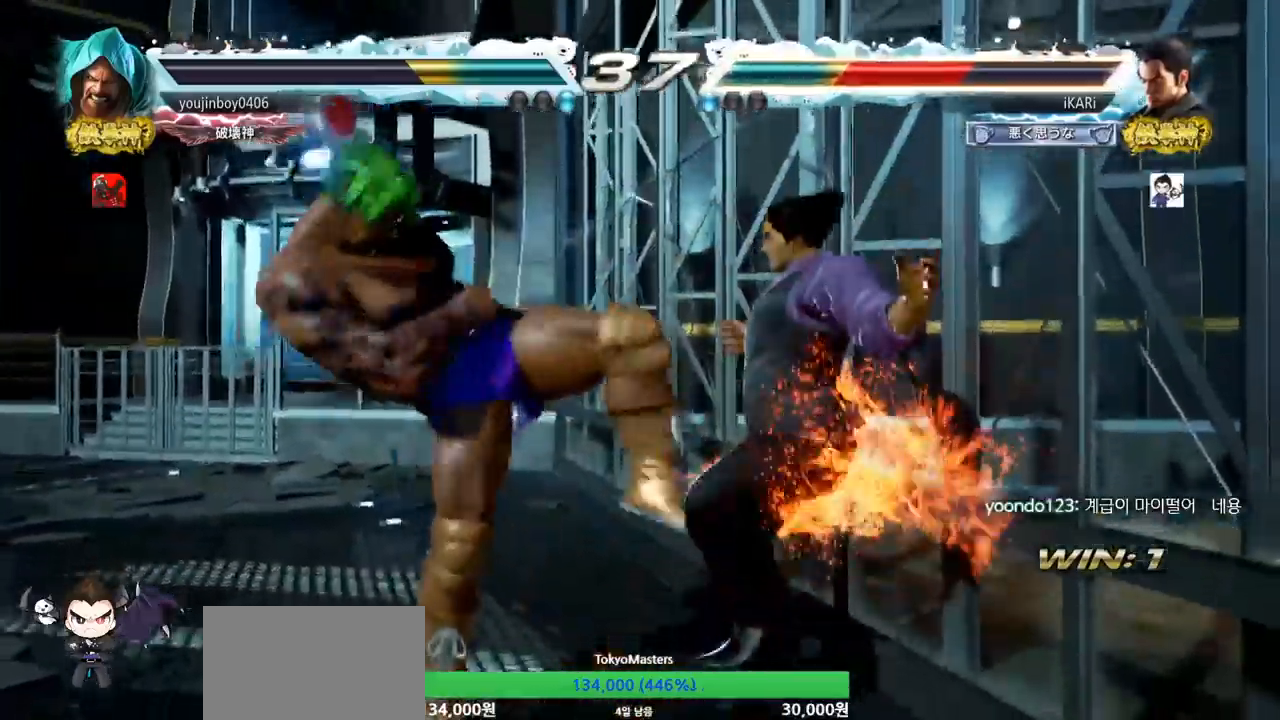
{"buttons": [], "left_stick": "center", "events": [[33, "SQUARE", "up"], [100, "TRIANGLE", "down"], [217, "TRIANGLE", "up"], [300, "TRIANGLE", "down"], [367, "TRIANGLE", "up"], [434, "TRIANGLE", "down"], [484, "TRIANGLE", "up"]]}